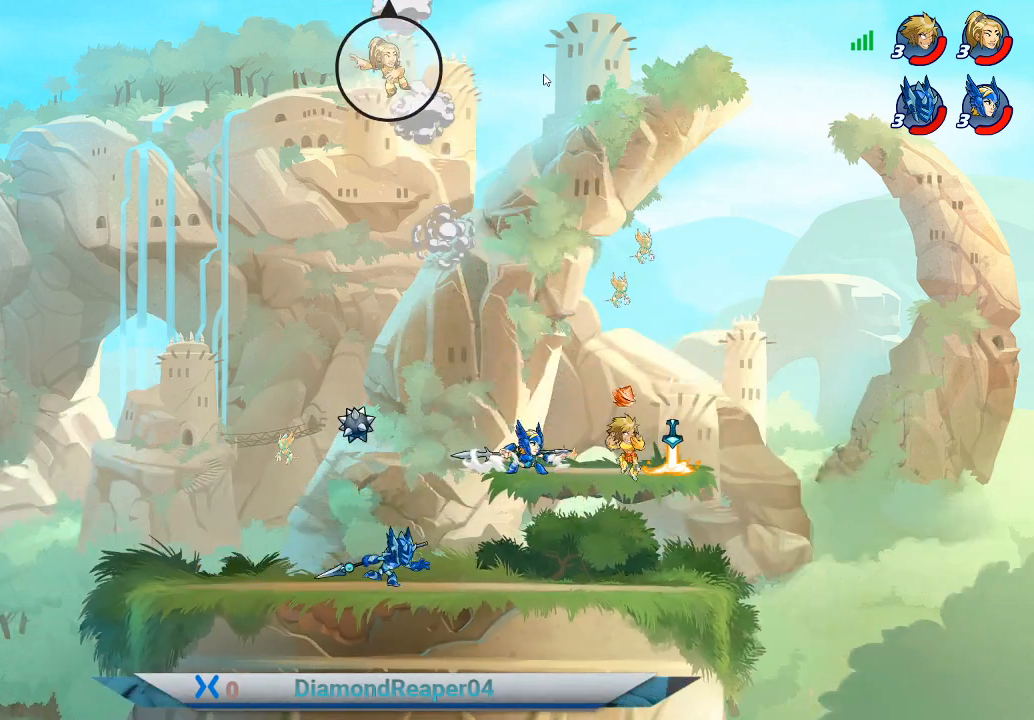
Gameplay with a controller (Xbox layout); each line is a JSON object with the inputs held at the frame after it. "events" lists button and stick changes between this image and that frame as [ms after this image, input, new state], when the widget could be followed in between.
{"buttons": [], "left_stick": "up-left", "right_stick": "center", "events": [[67, "left_stick", "up-left"], [133, "A", "down"], [267, "A", "up"], [300, "R1", "down"], [400, "R1", "up"]]}
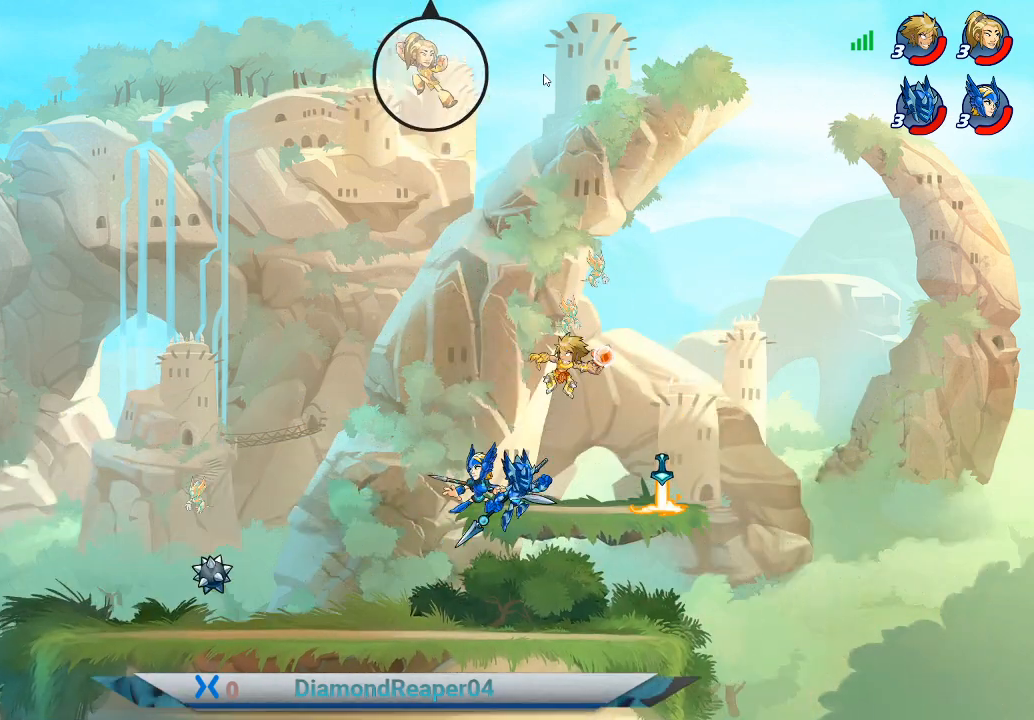
{"buttons": [], "left_stick": "down-right", "right_stick": "center", "events": [[133, "left_stick", "down-left"], [300, "left_stick", "down"], [500, "left_stick", "down-right"]]}
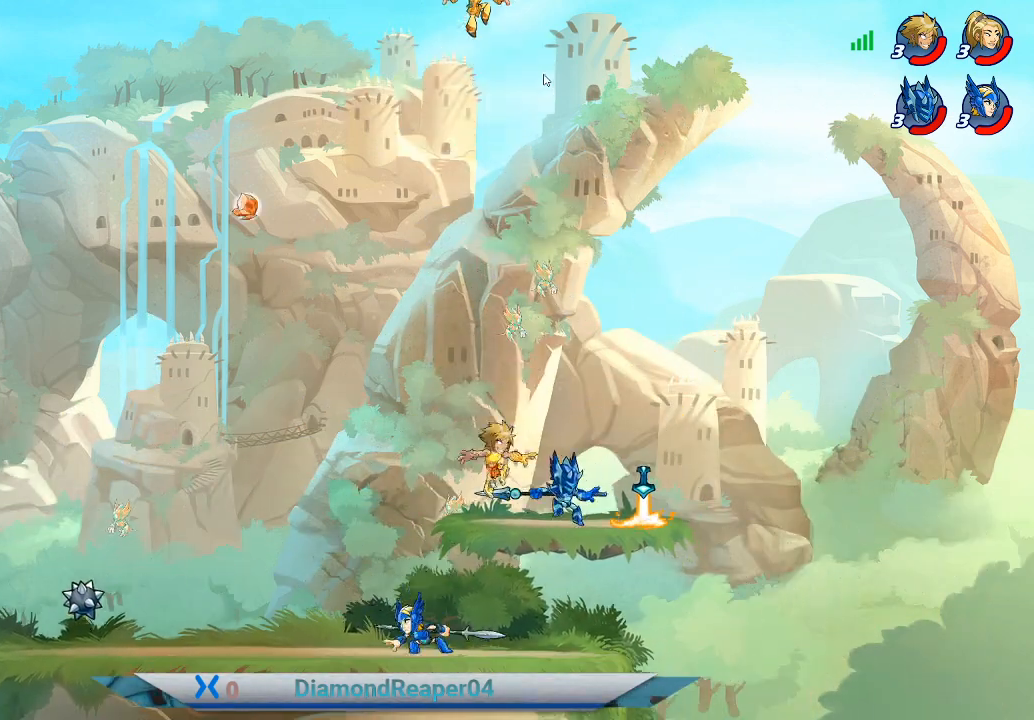
{"buttons": [], "left_stick": "up-left", "right_stick": "center", "events": [[100, "X", "down"], [167, "left_stick", "right"], [200, "X", "up"], [400, "X", "down"], [500, "X", "up"], [500, "left_stick", "up-left"]]}
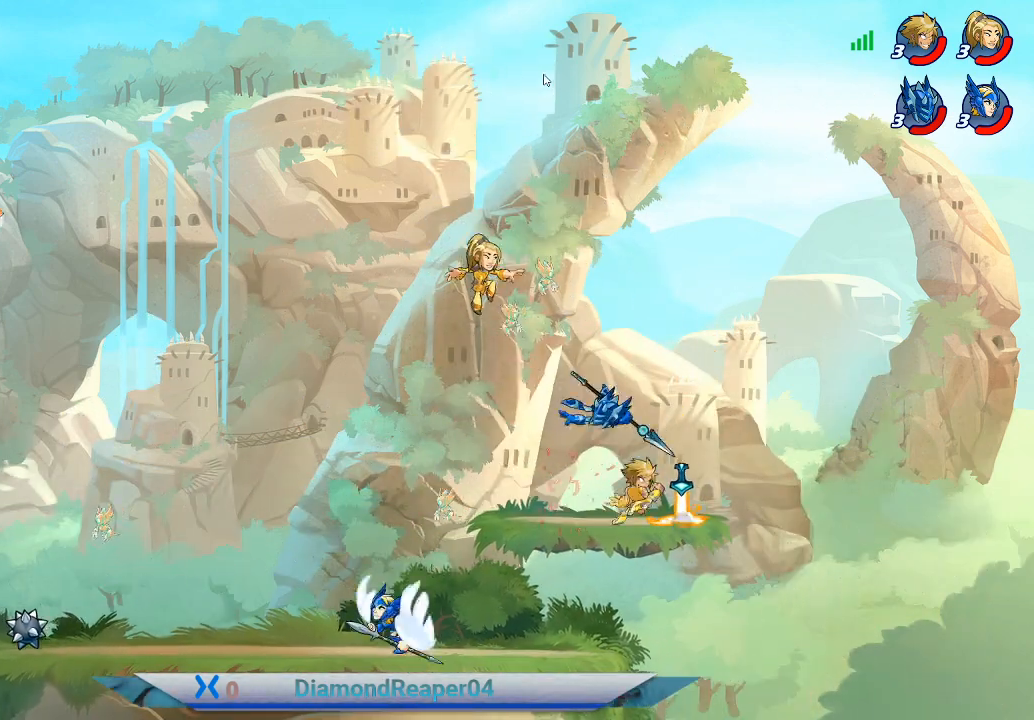
{"buttons": ["X"], "left_stick": "up-left", "right_stick": "center", "events": [[67, "X", "down"], [167, "X", "up"], [333, "A", "down"], [367, "X", "down"], [433, "A", "up"]]}
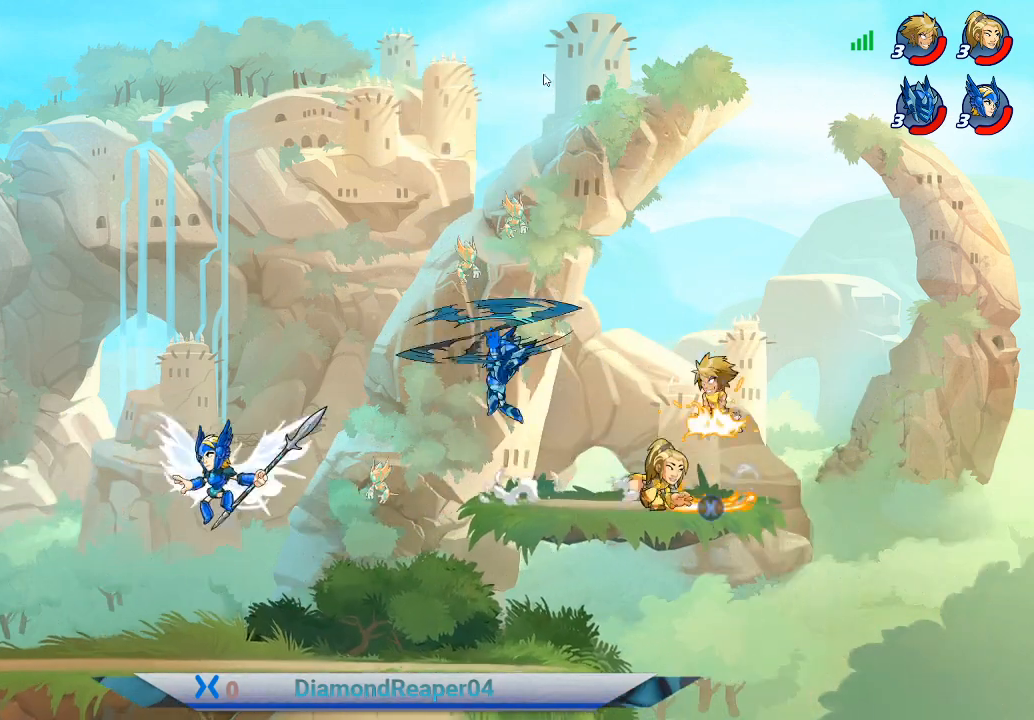
{"buttons": [], "left_stick": "left", "right_stick": "center", "events": [[33, "X", "up"], [267, "A", "down"], [333, "A", "up"], [333, "left_stick", "left"]]}
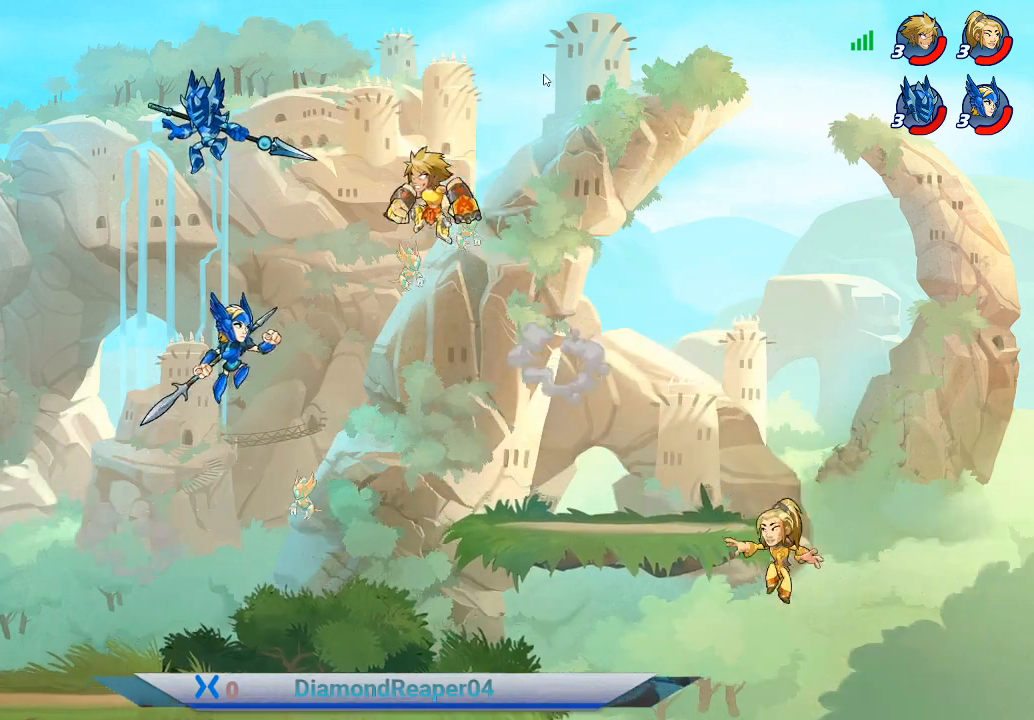
{"buttons": ["X"], "left_stick": "left", "right_stick": "center", "events": [[233, "X", "down"], [333, "X", "up"], [467, "X", "down"]]}
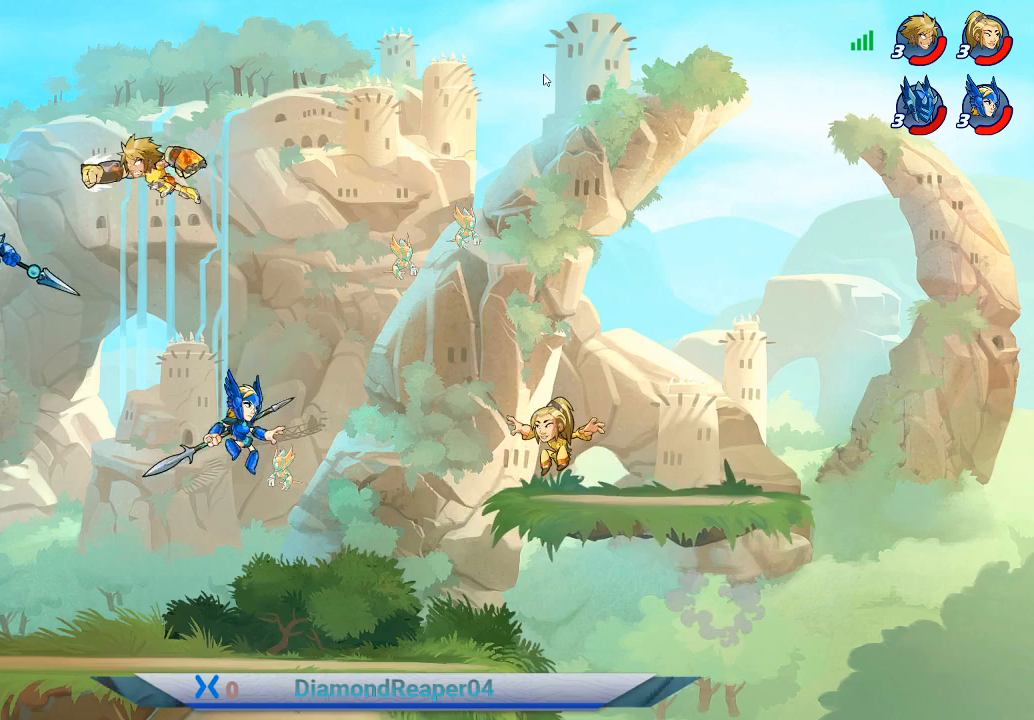
{"buttons": [], "left_stick": "left", "right_stick": "center", "events": [[33, "X", "up"], [367, "R1", "down"], [500, "R1", "up"]]}
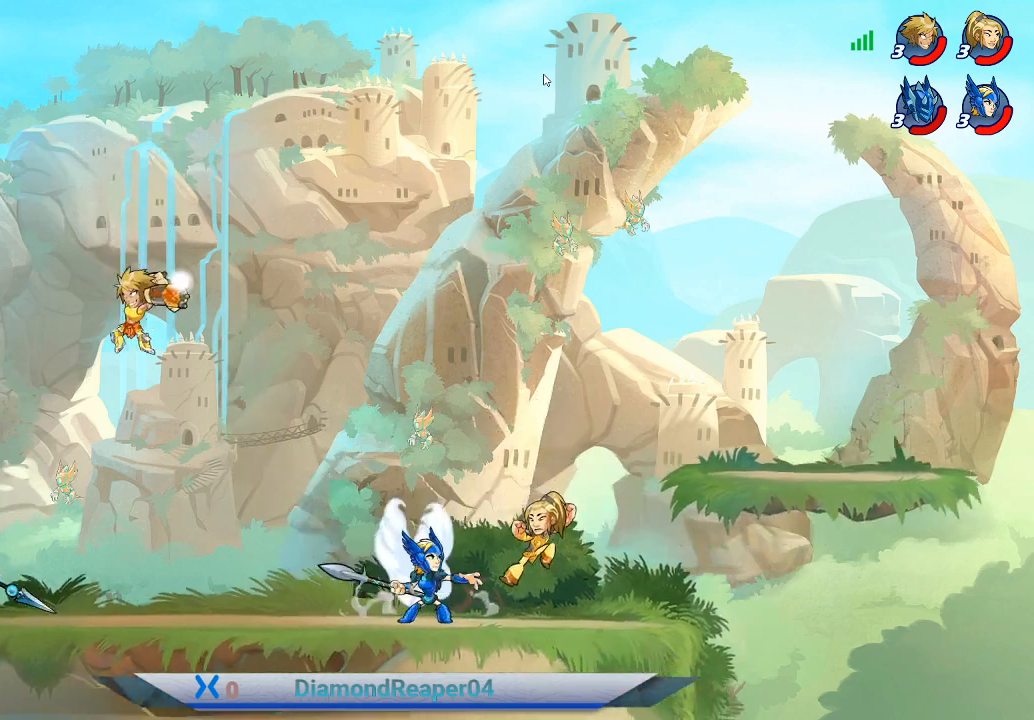
{"buttons": [], "left_stick": "down-right", "right_stick": "center", "events": [[67, "left_stick", "down-left"], [167, "left_stick", "down"], [333, "left_stick", "down-left"], [433, "left_stick", "down-right"]]}
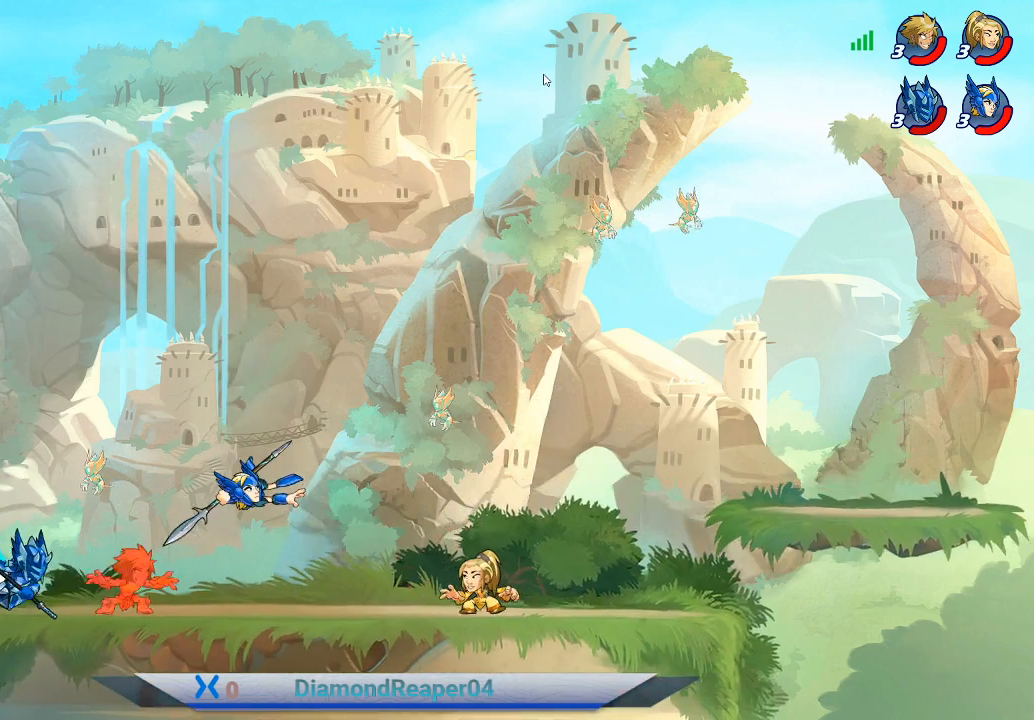
{"buttons": ["A"], "left_stick": "left", "right_stick": "center", "events": [[33, "left_stick", "right"], [200, "A", "down"], [367, "A", "up"], [467, "A", "down"], [500, "left_stick", "left"]]}
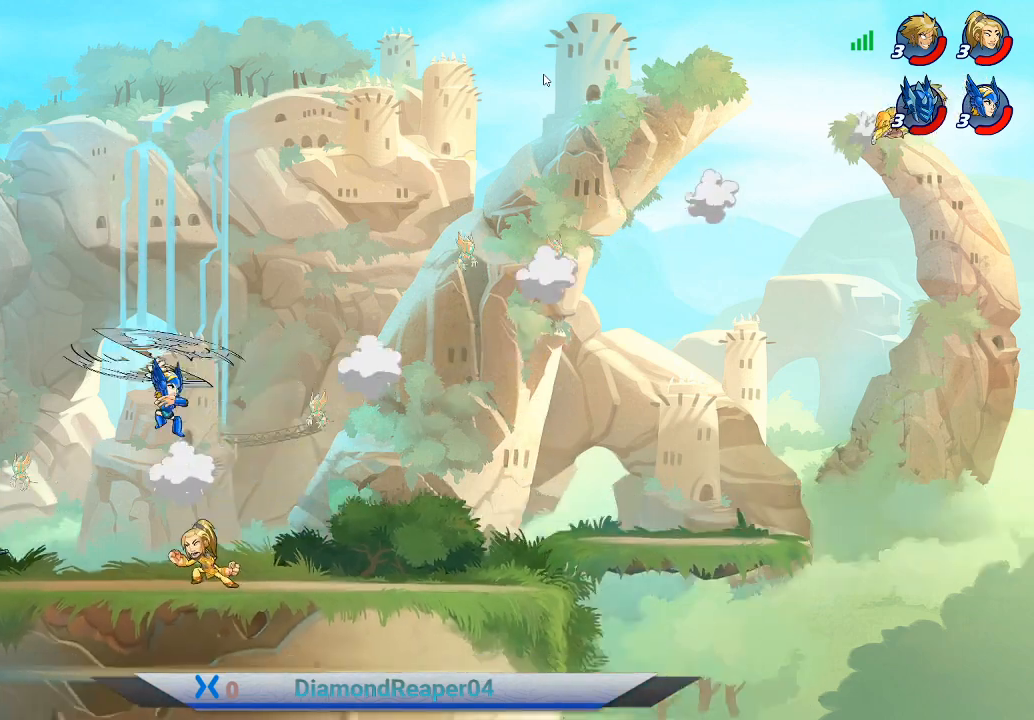
{"buttons": ["A"], "left_stick": "left", "right_stick": "center", "events": [[100, "A", "up"], [167, "A", "down"], [300, "A", "up"], [400, "A", "down"]]}
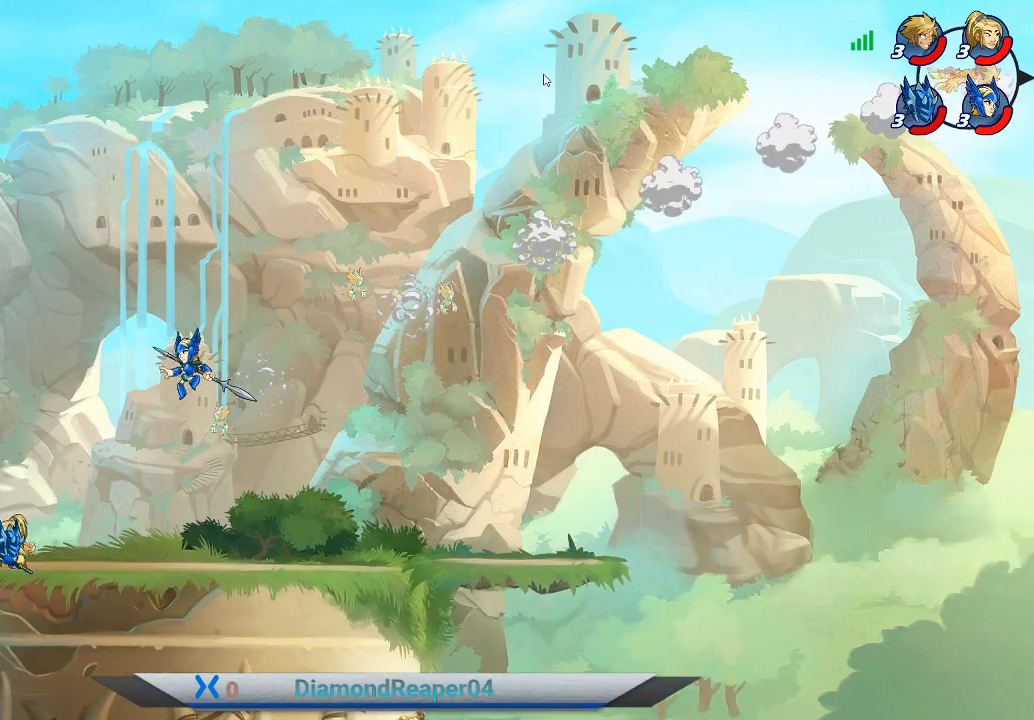
{"buttons": [], "left_stick": "left", "right_stick": "center", "events": [[33, "A", "up"], [133, "A", "down"], [267, "A", "up"], [367, "A", "down"], [500, "A", "up"]]}
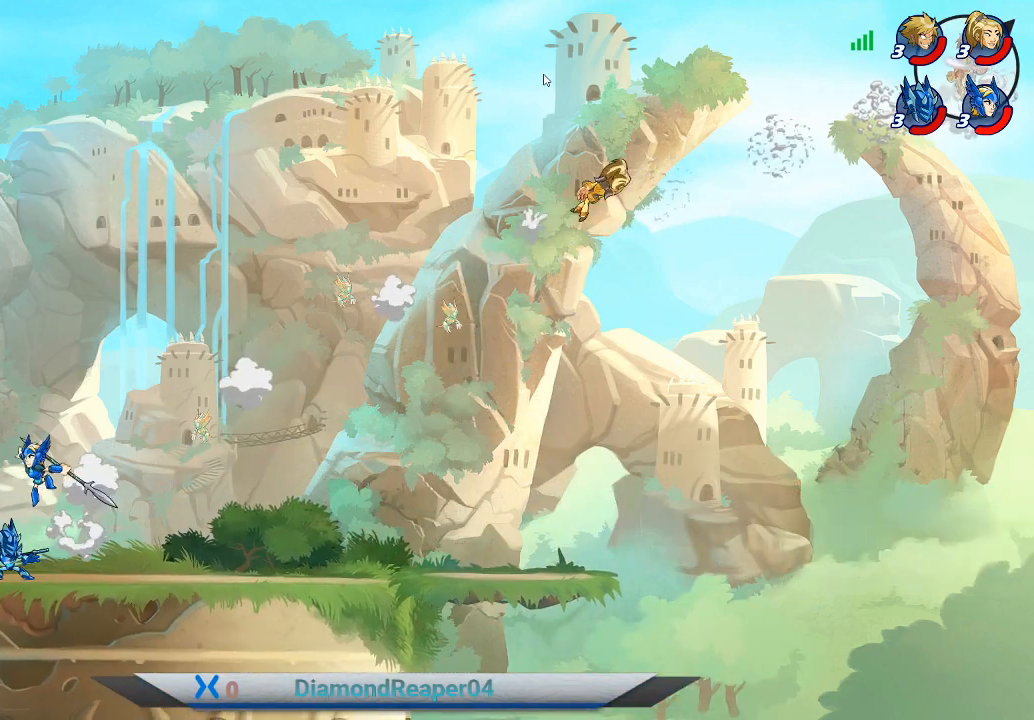
{"buttons": ["A"], "left_stick": "left", "right_stick": "center", "events": [[100, "A", "down"], [267, "A", "up"], [333, "A", "down"]]}
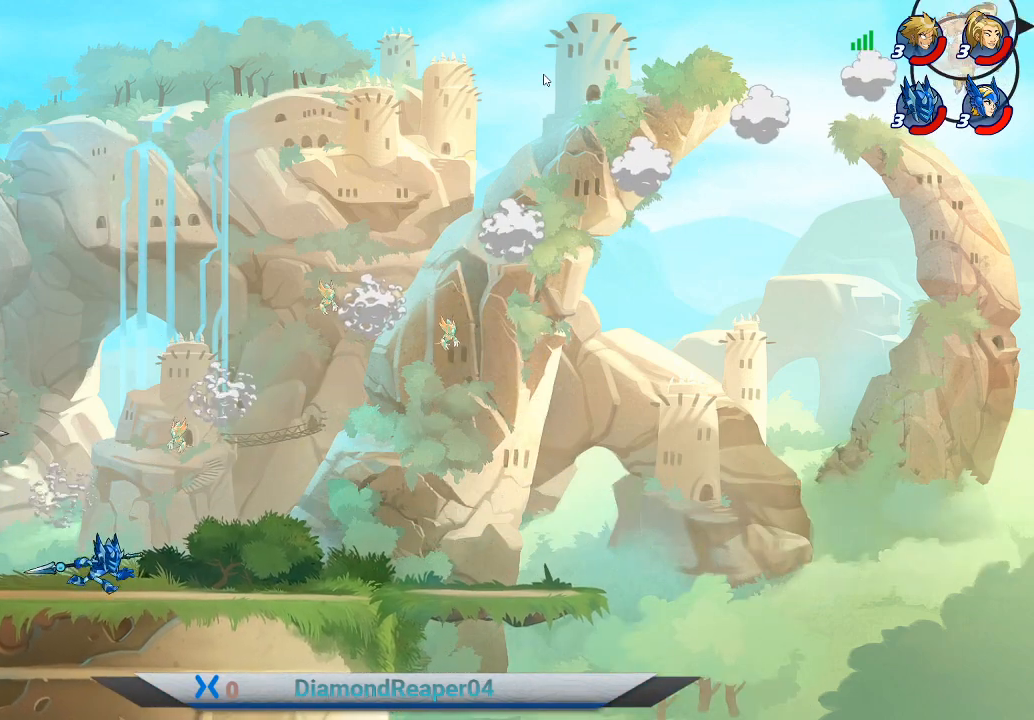
{"buttons": [], "left_stick": "left", "right_stick": "center", "events": [[33, "A", "up"]]}
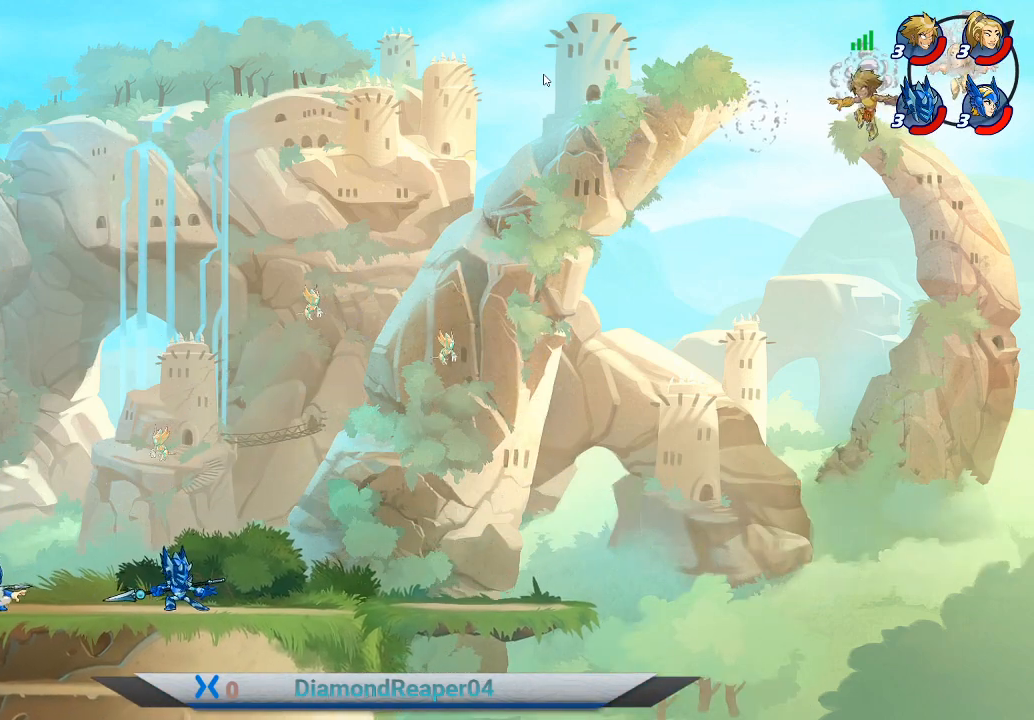
{"buttons": [], "left_stick": "left", "right_stick": "center", "events": [[100, "B", "down"], [300, "B", "up"]]}
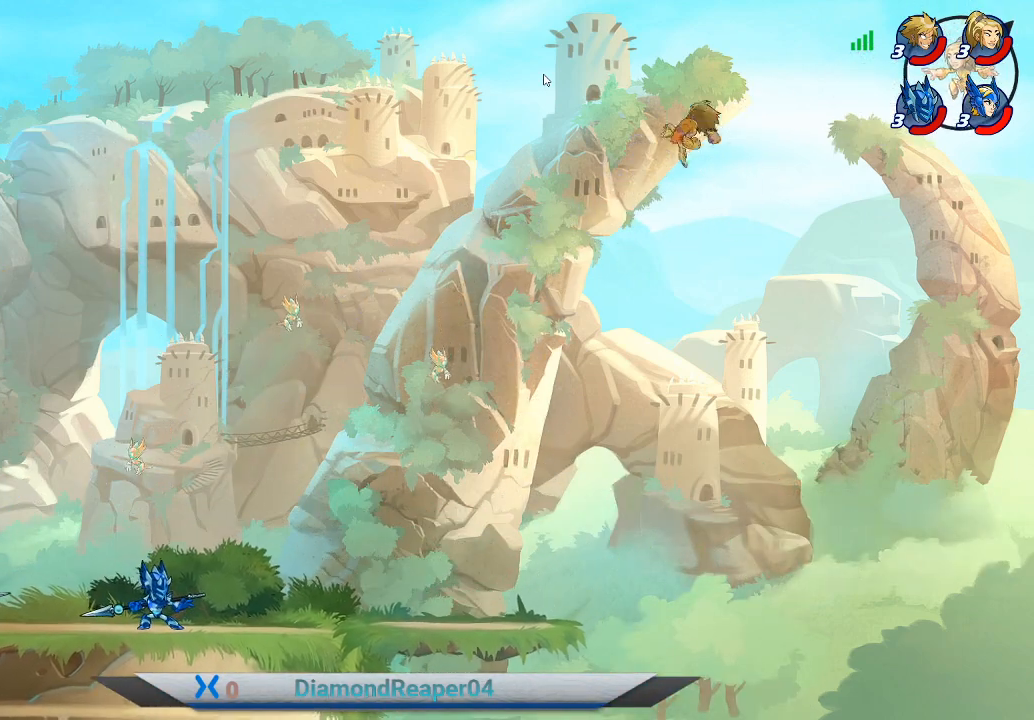
{"buttons": [], "left_stick": "left", "right_stick": "center", "events": []}
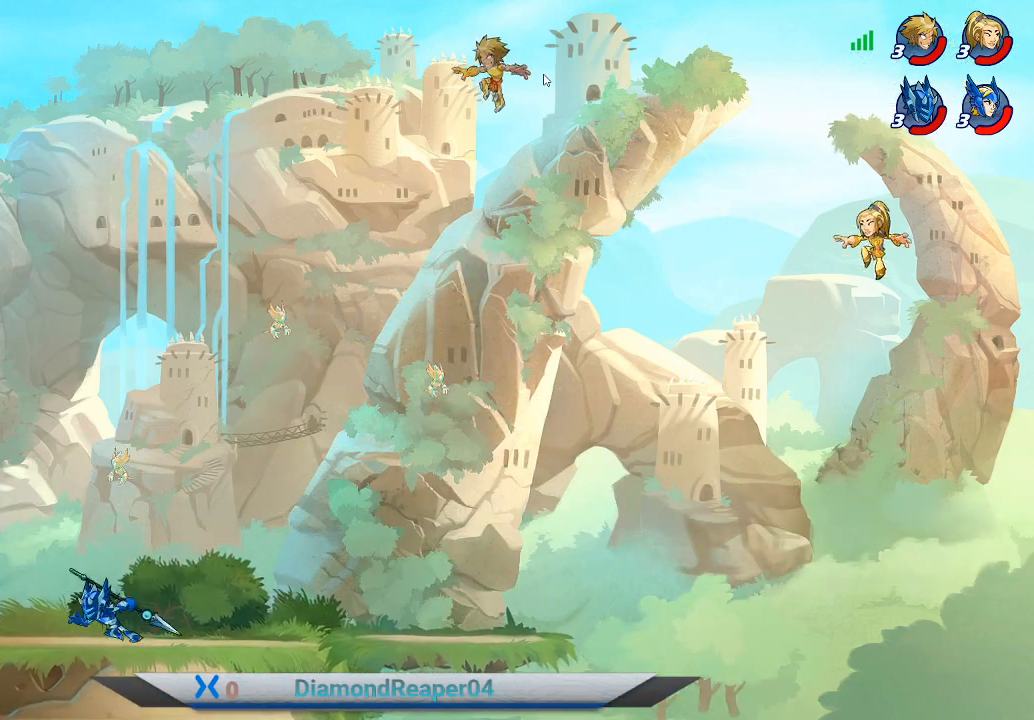
{"buttons": [], "left_stick": "left", "right_stick": "center", "events": []}
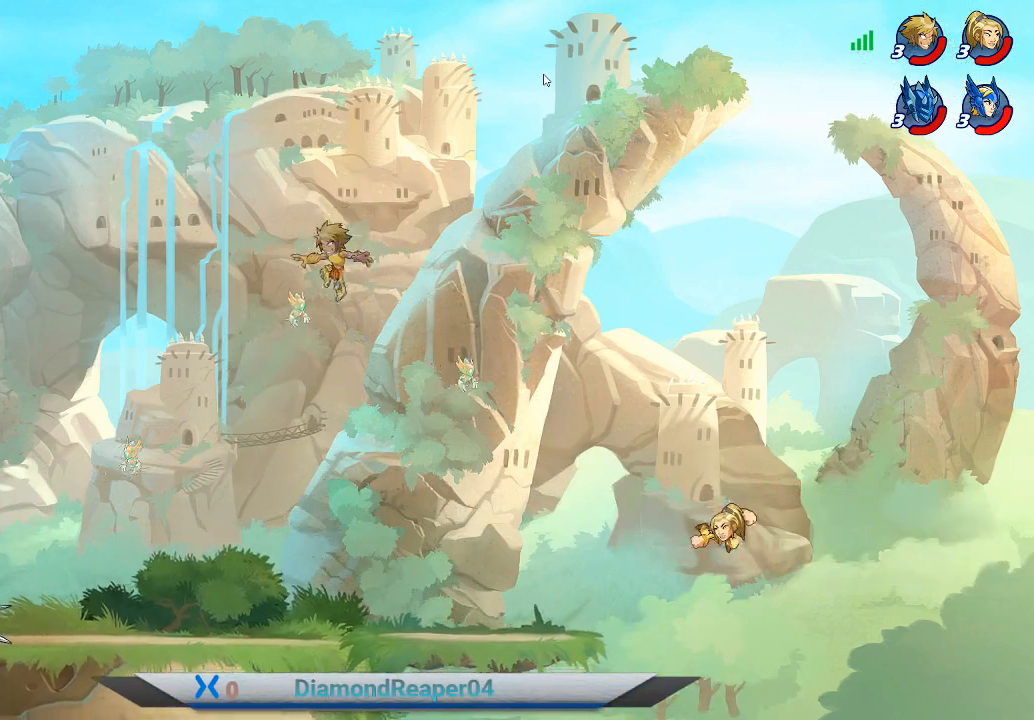
{"buttons": [], "left_stick": "down-right", "right_stick": "center", "events": [[467, "left_stick", "down-right"]]}
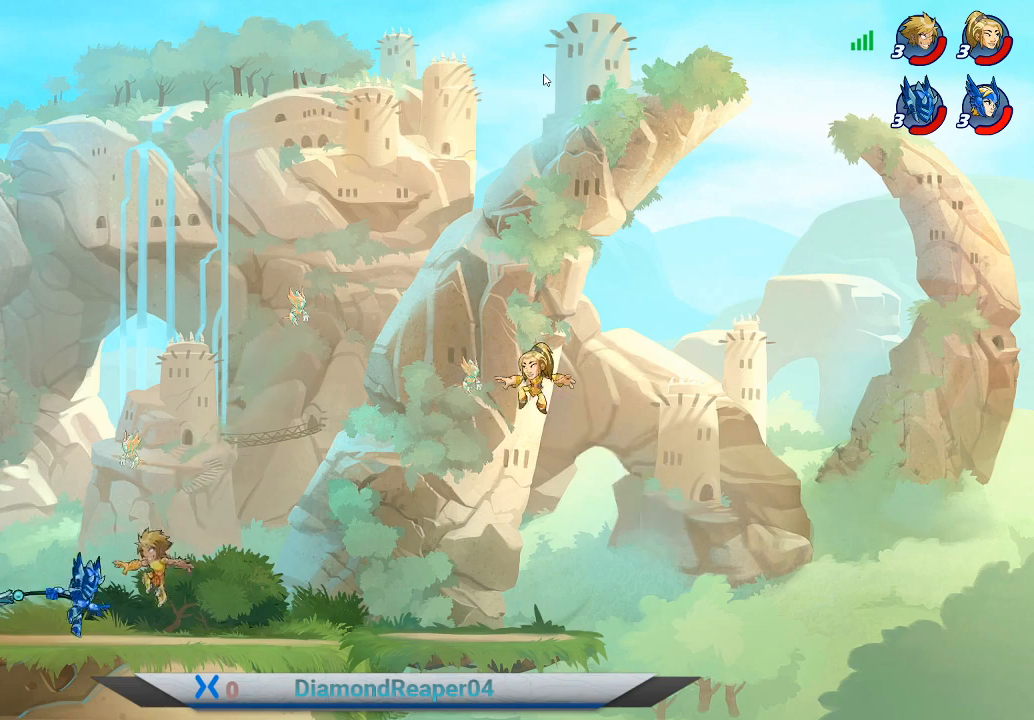
{"buttons": [], "left_stick": "left", "right_stick": "center", "events": [[67, "A", "down"], [167, "left_stick", "left"], [267, "A", "up"], [333, "A", "down"], [500, "A", "up"]]}
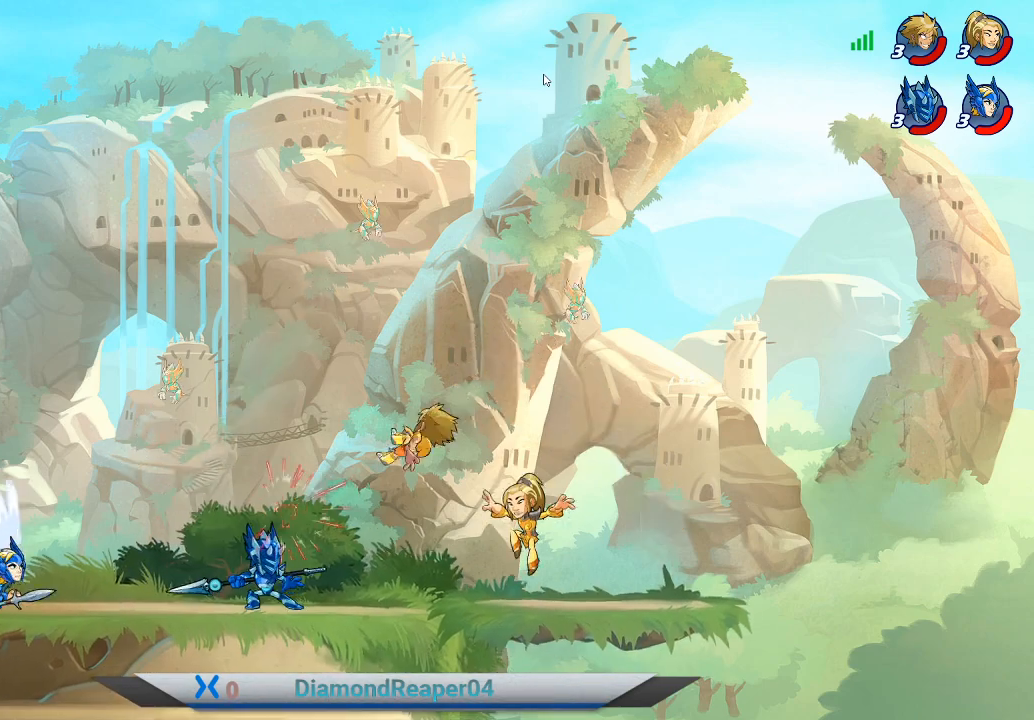
{"buttons": [], "left_stick": "left", "right_stick": "center", "events": [[100, "A", "down"], [267, "A", "up"], [367, "A", "down"], [433, "A", "up"]]}
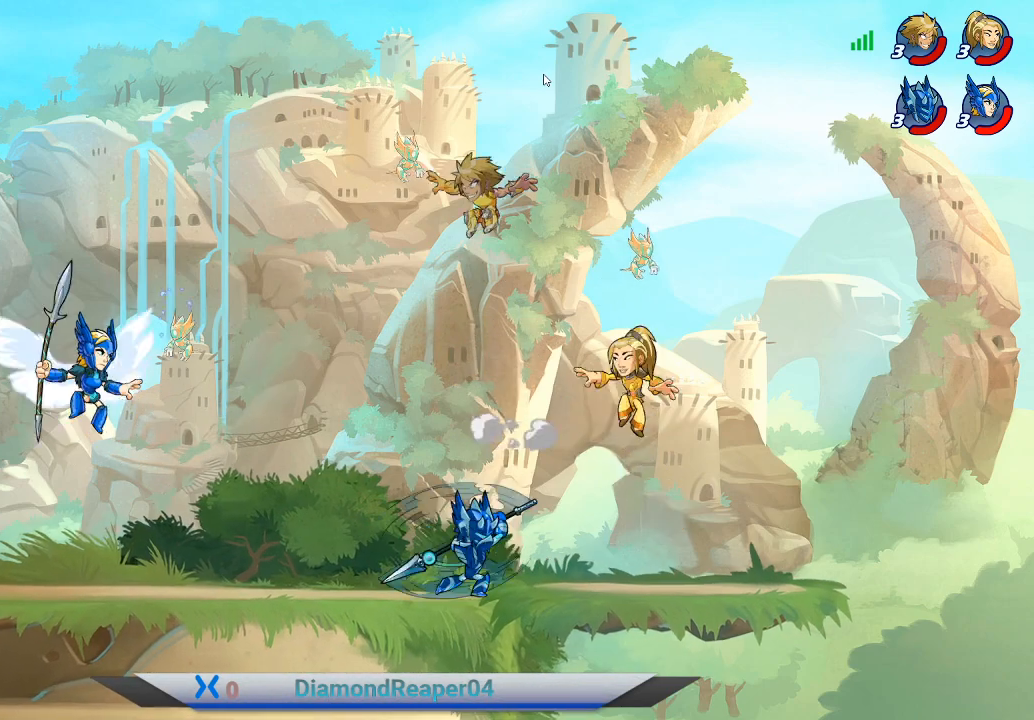
{"buttons": [], "left_stick": "left", "right_stick": "center", "events": [[267, "A", "down"], [433, "A", "up"]]}
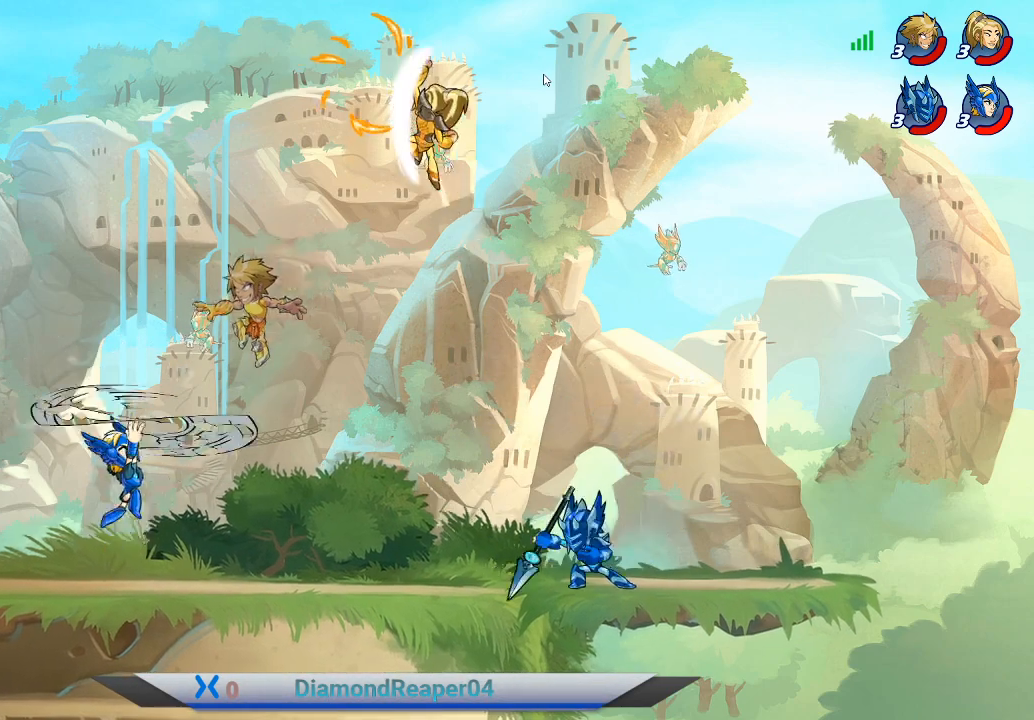
{"buttons": [], "left_stick": "left", "right_stick": "center", "events": []}
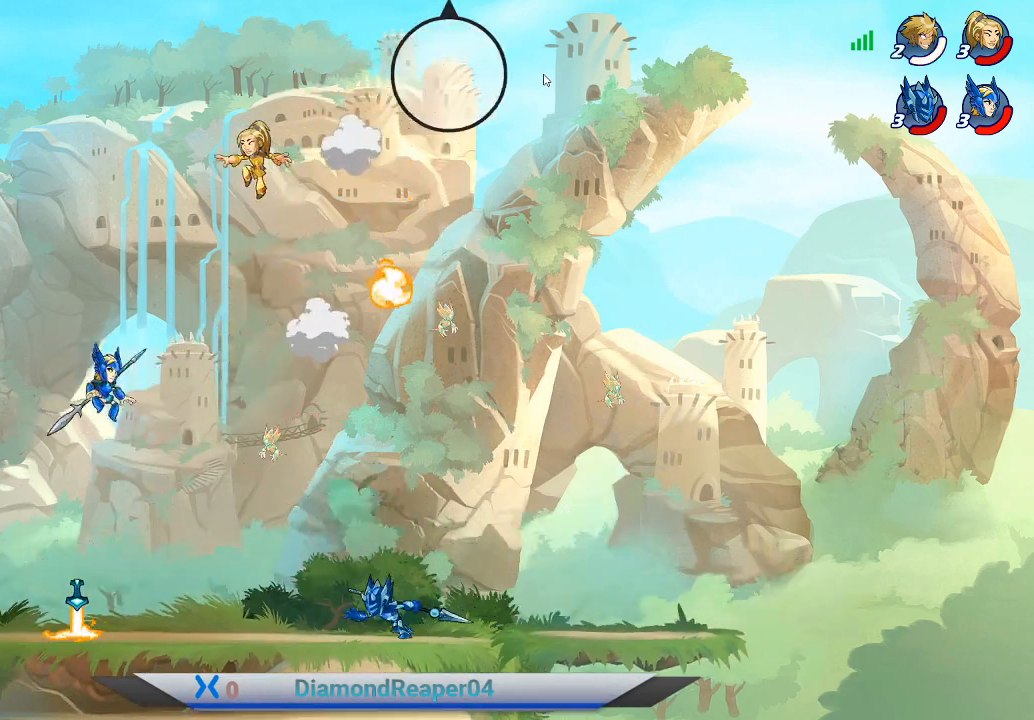
{"buttons": [], "left_stick": "left", "right_stick": "center", "events": []}
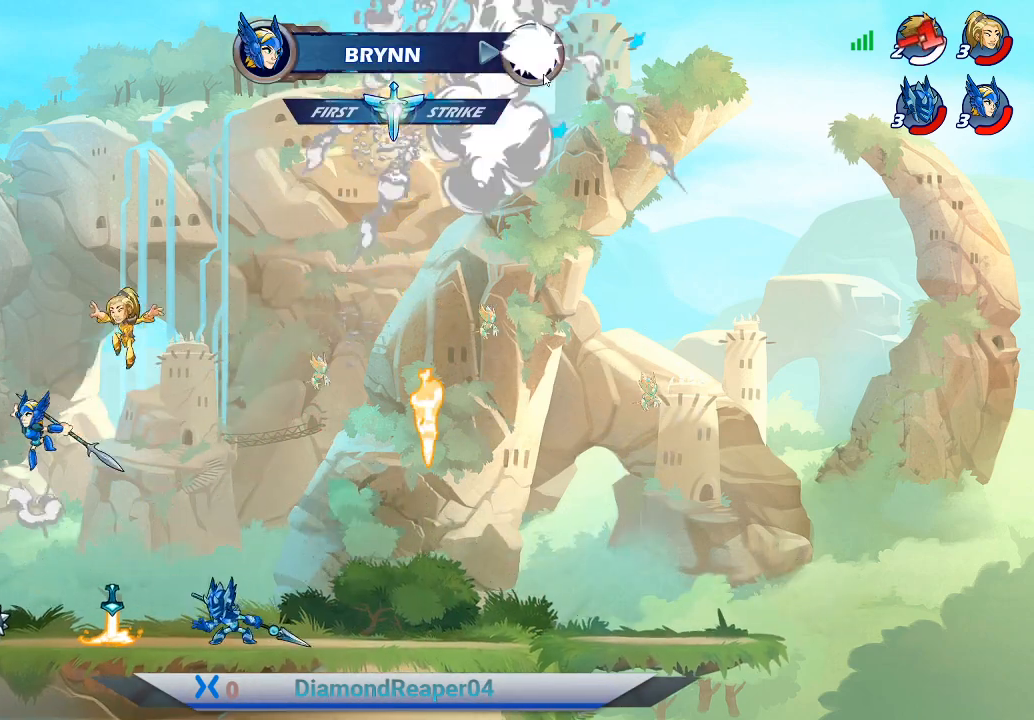
{"buttons": [], "left_stick": "center", "right_stick": "center", "events": [[167, "left_stick", "center"]]}
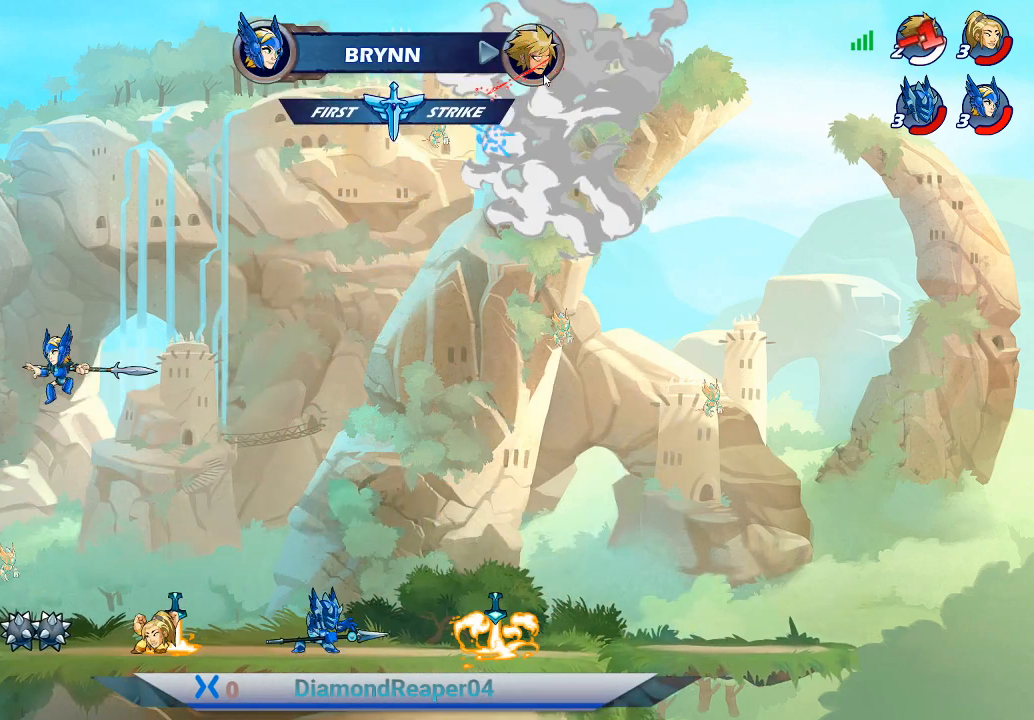
{"buttons": [], "left_stick": "center", "right_stick": "center", "events": []}
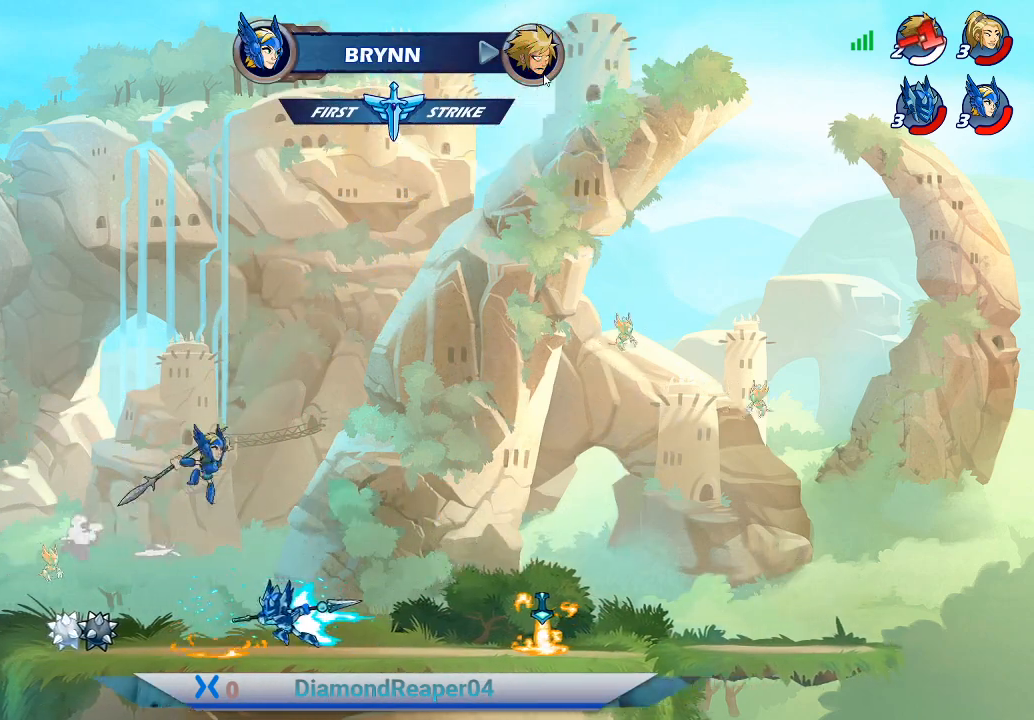
{"buttons": [], "left_stick": "center", "right_stick": "center", "events": []}
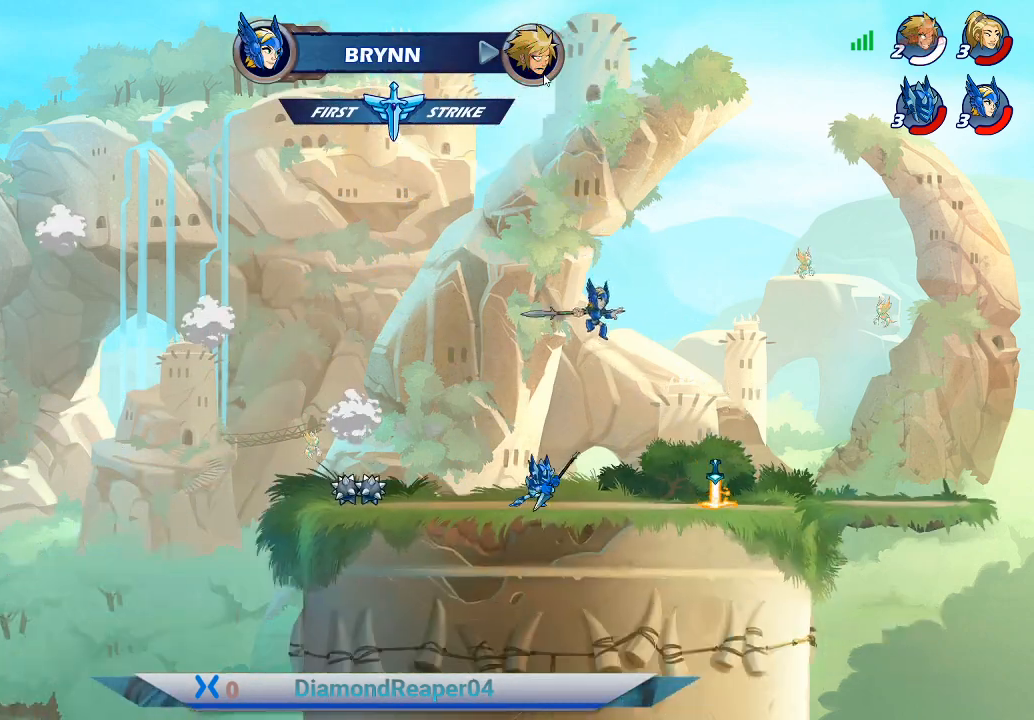
{"buttons": [], "left_stick": "center", "right_stick": "center", "events": []}
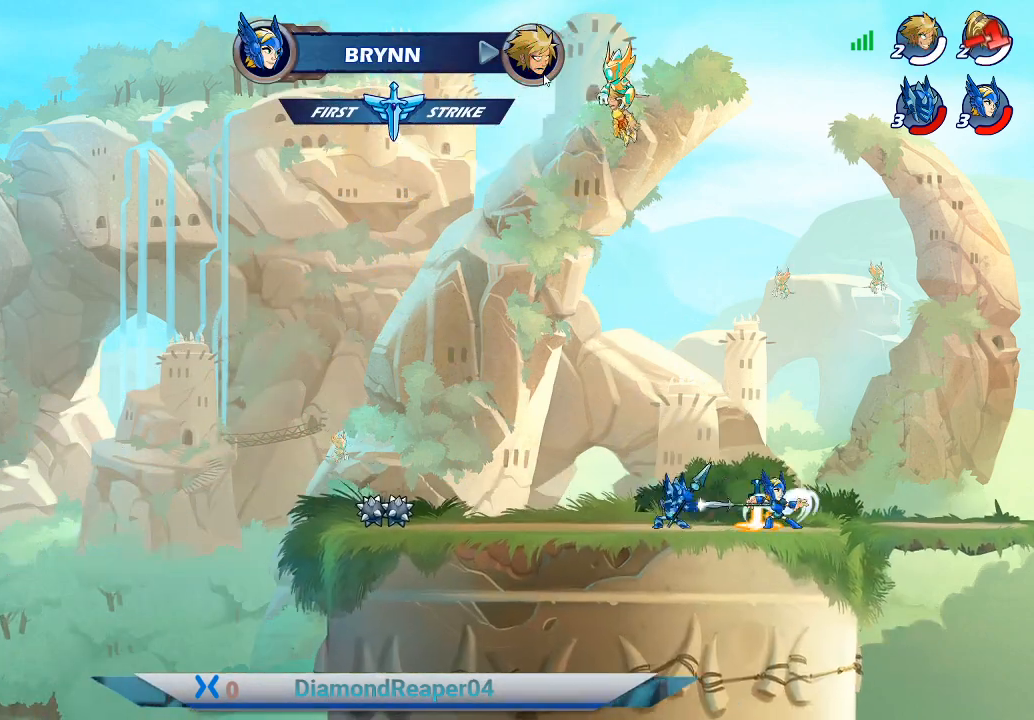
{"buttons": ["A"], "left_stick": "center", "right_stick": "center", "events": [[367, "A", "down"]]}
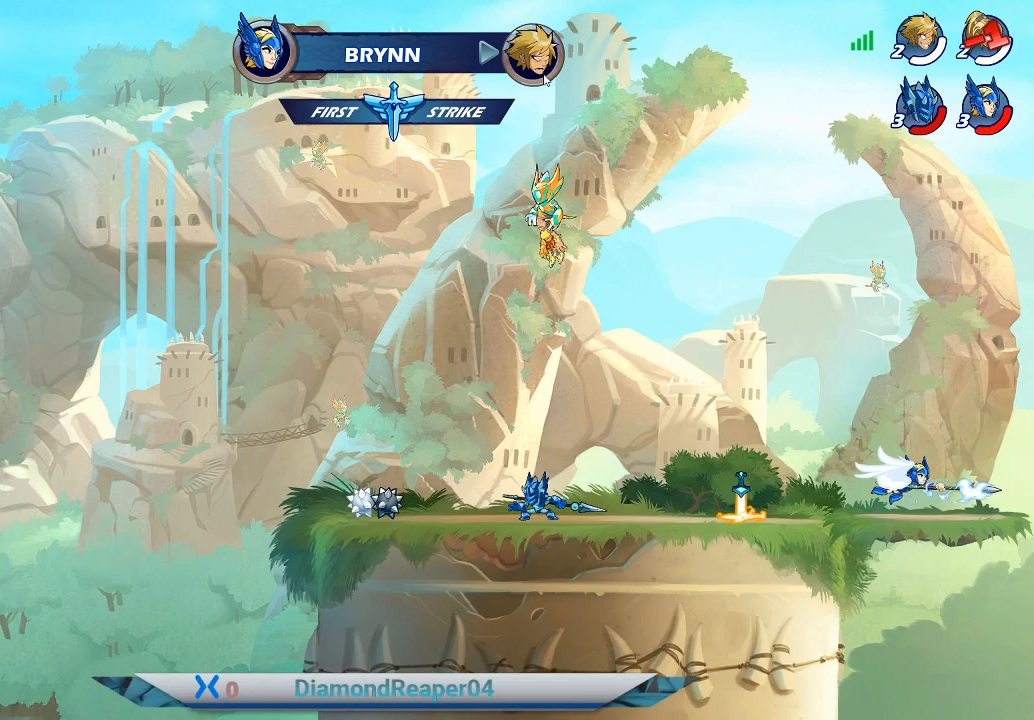
{"buttons": ["A"], "left_stick": "up", "right_stick": "center", "events": [[67, "A", "up"], [167, "A", "down"], [267, "A", "up"], [400, "A", "down"], [500, "left_stick", "up"]]}
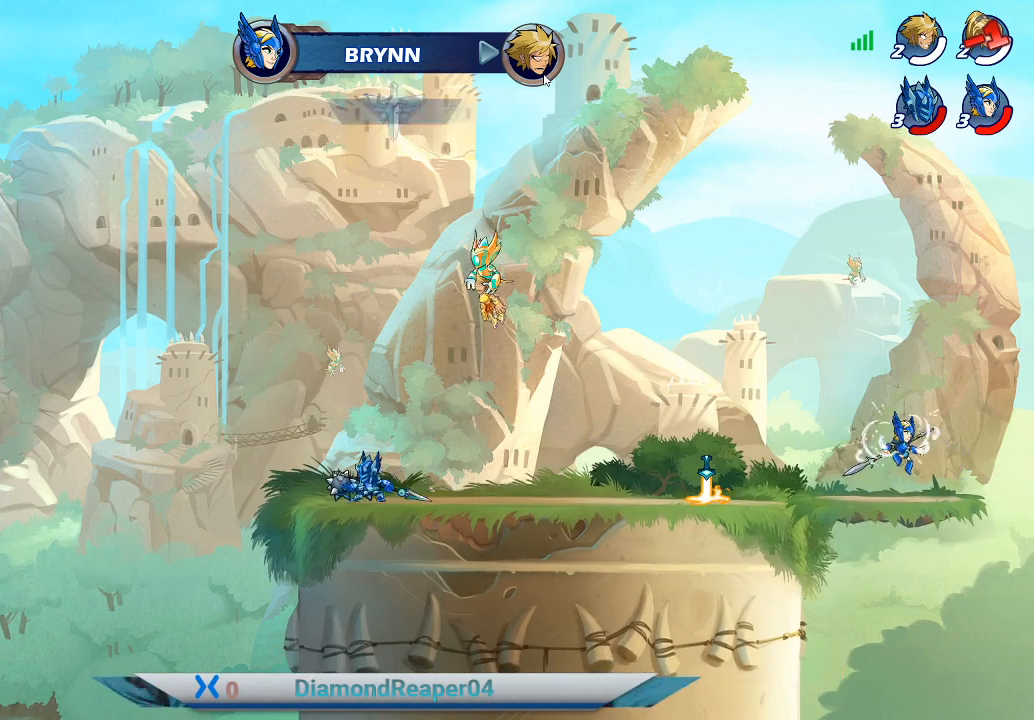
{"buttons": [], "left_stick": "center", "right_stick": "center", "events": [[33, "A", "up"], [133, "A", "down"], [267, "A", "up"], [333, "left_stick", "center"], [367, "A", "down"], [500, "A", "up"]]}